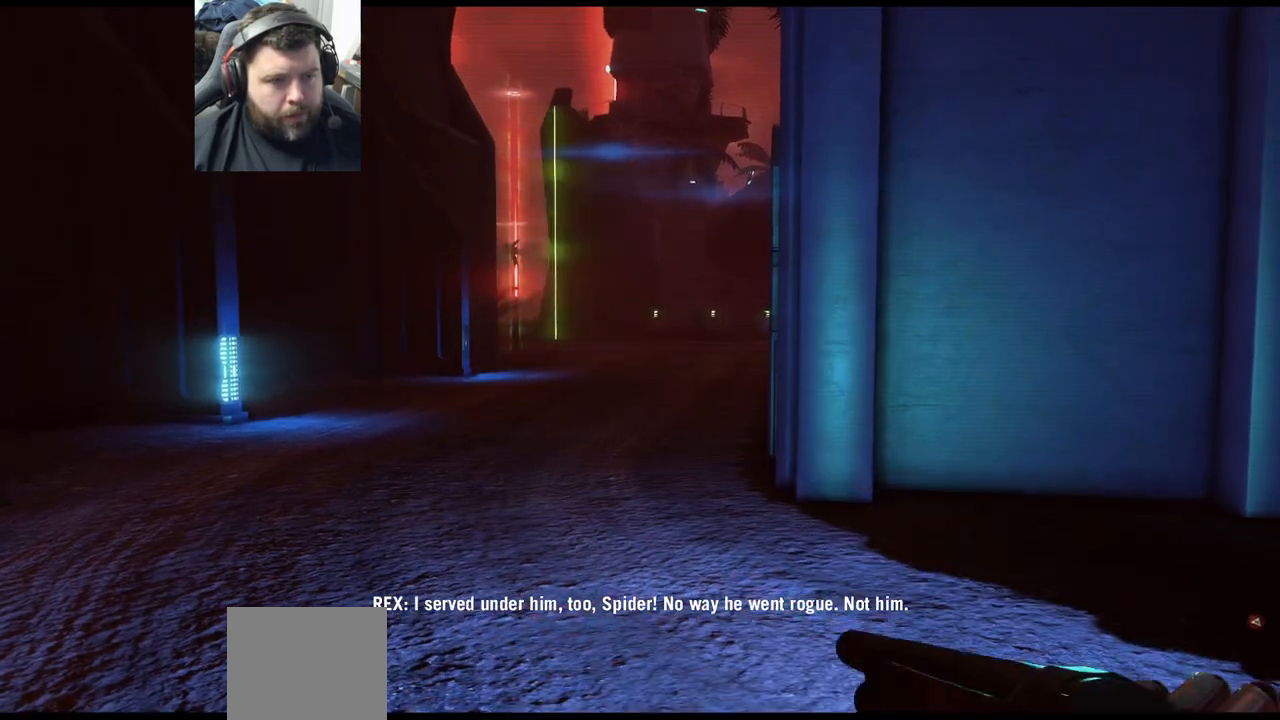
Gameplay with a controller (PlayStation layout); each line is a JSON object with the inputs held at the frame after it. "events" lists button and stick changes between this image and that frame as [ms after this image, input, new state], when the widget could be followed in between.
{"buttons": [], "left_stick": "up-left", "right_stick": "center", "events": [[367, "left_stick", "up-left"]]}
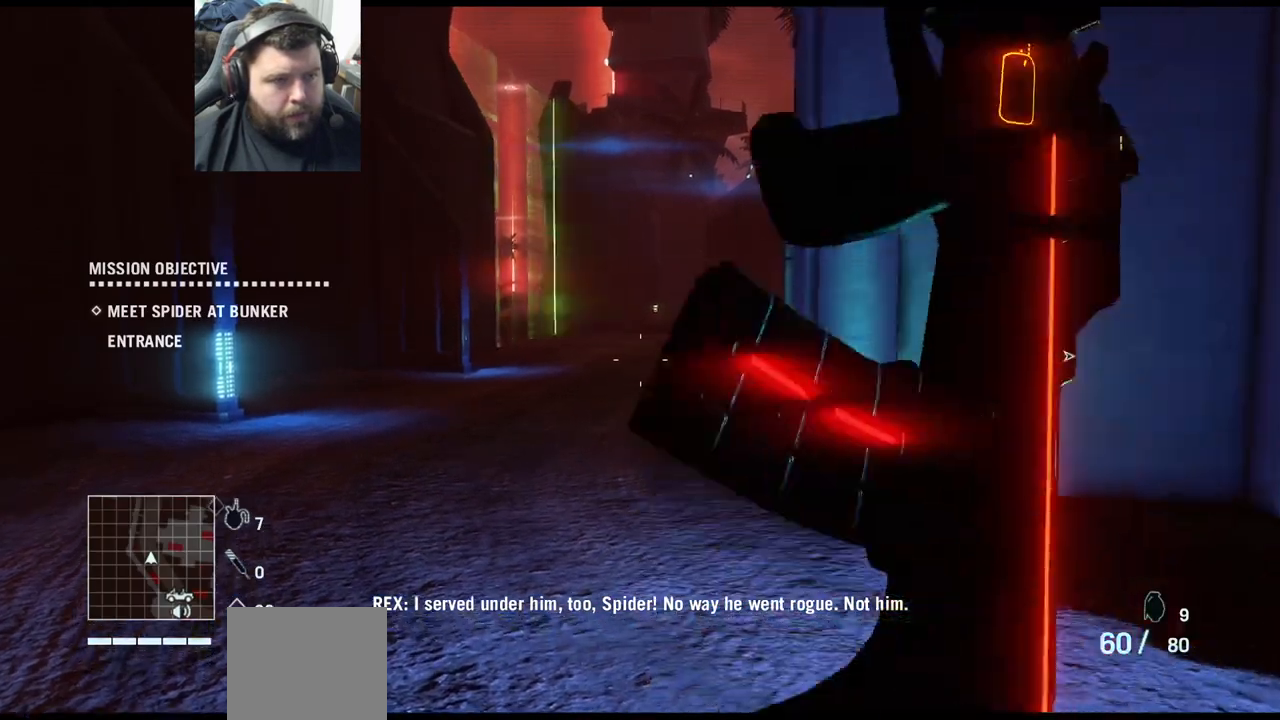
{"buttons": [], "left_stick": "up", "right_stick": "left", "events": [[67, "right_stick", "left"], [267, "left_stick", "up"]]}
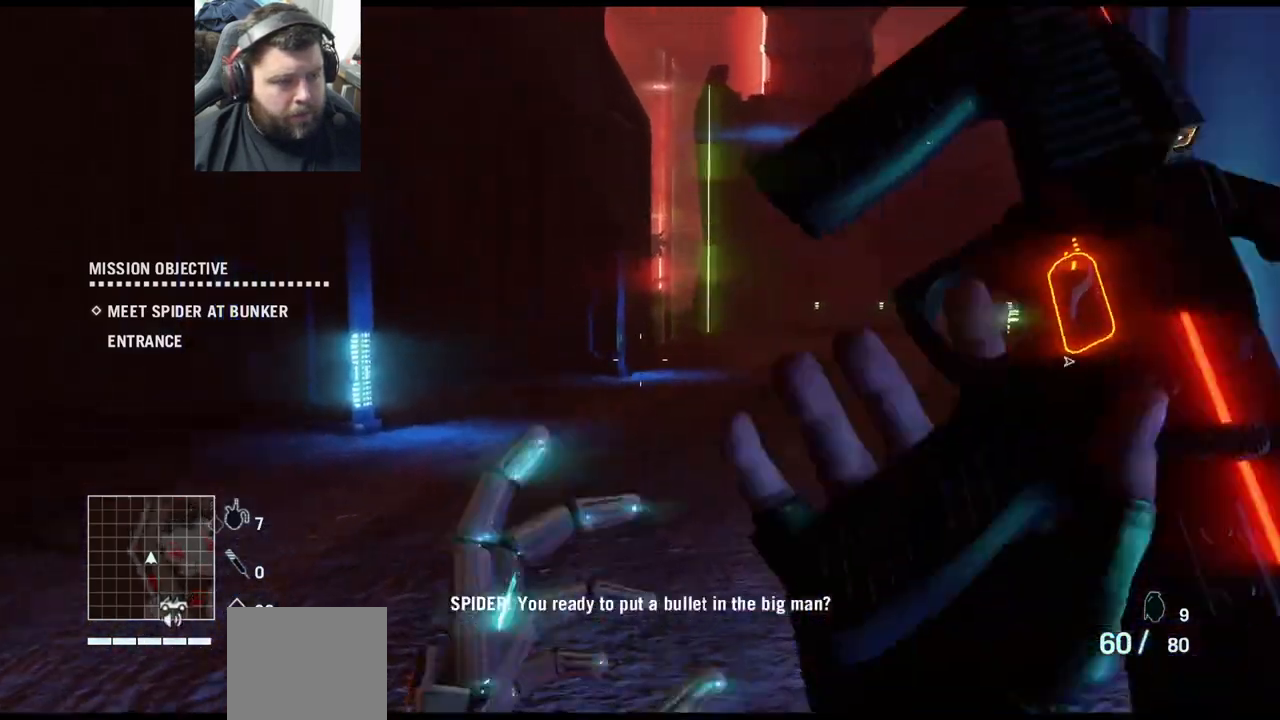
{"buttons": [], "left_stick": "left", "right_stick": "right", "events": [[200, "right_stick", "center"], [300, "left_stick", "up-left"], [350, "right_stick", "right"], [450, "left_stick", "left"]]}
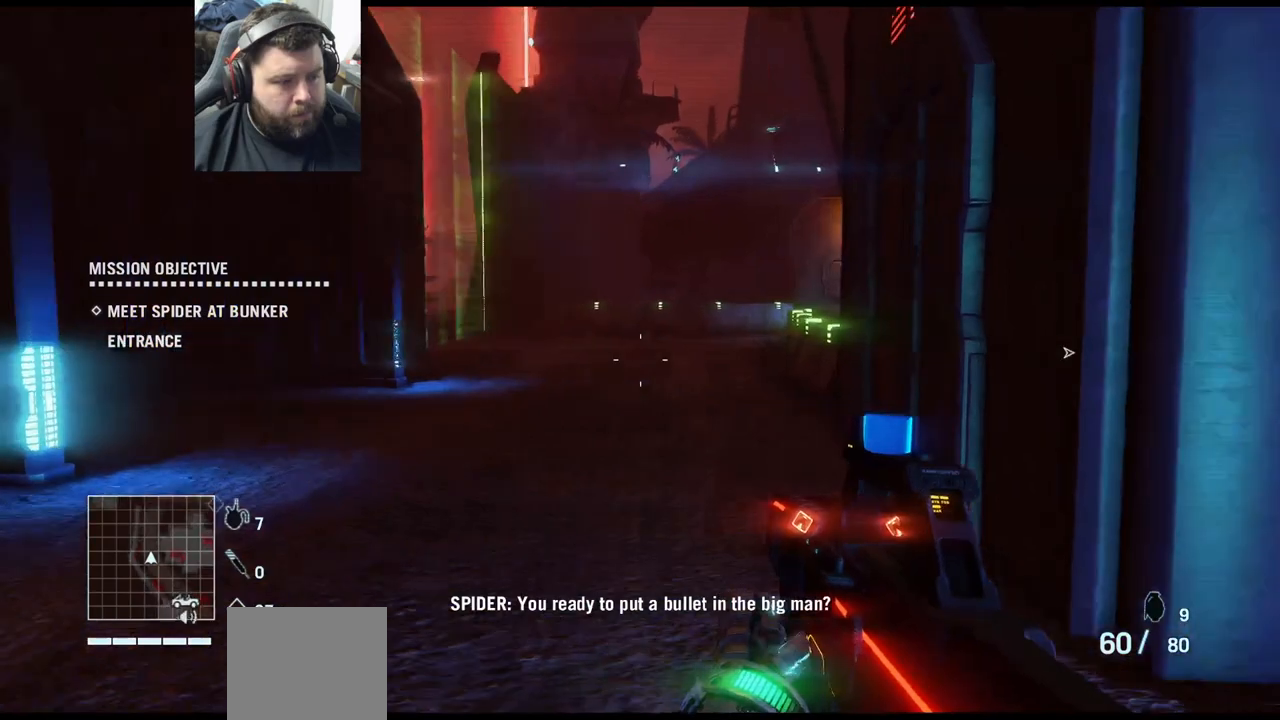
{"buttons": [], "left_stick": "center", "right_stick": "center", "events": [[117, "right_stick", "center"], [167, "left_stick", "center"]]}
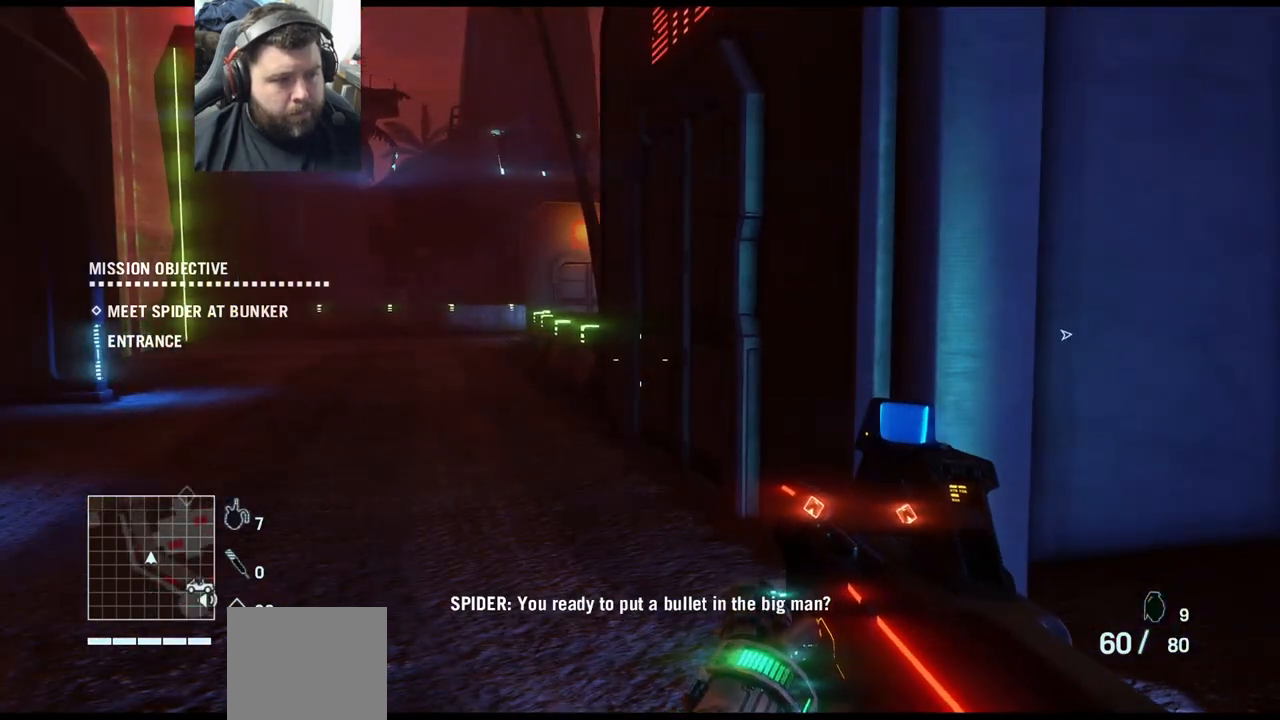
{"buttons": [], "left_stick": "center", "right_stick": "center", "events": []}
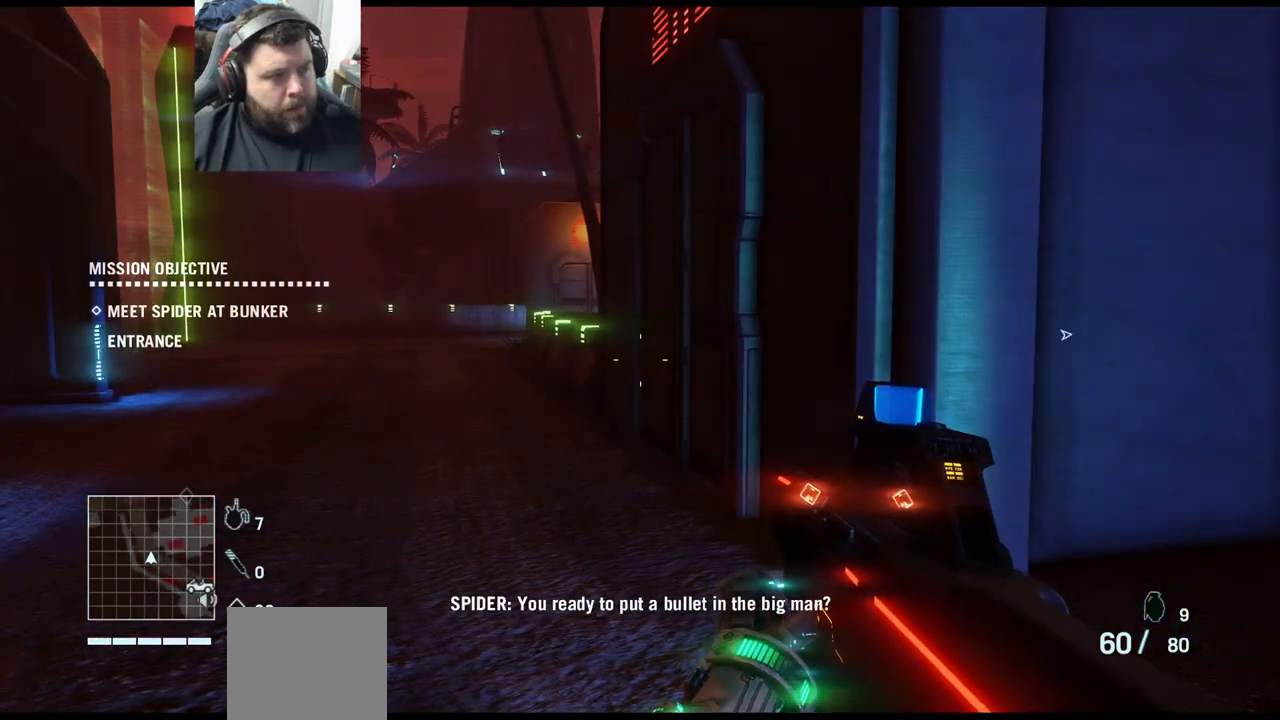
{"buttons": [], "left_stick": "center", "right_stick": "right", "events": [[300, "right_stick", "right"]]}
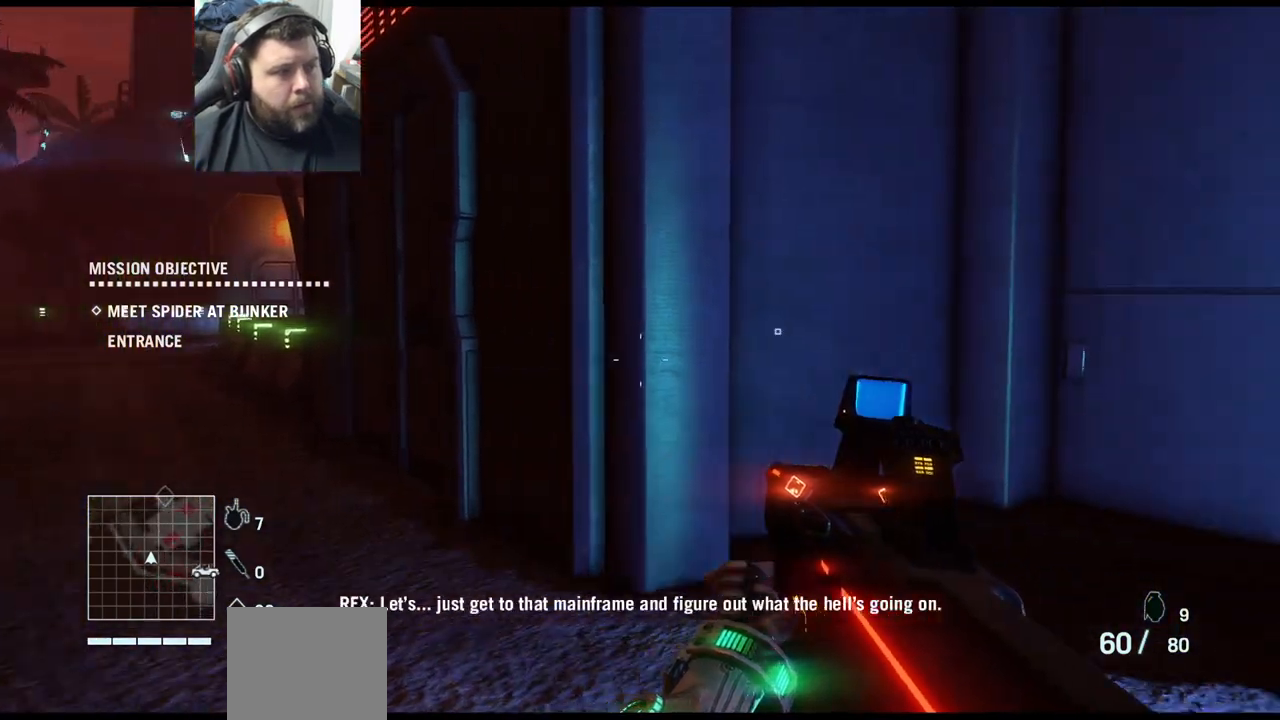
{"buttons": [], "left_stick": "center", "right_stick": "center", "events": [[483, "right_stick", "center"]]}
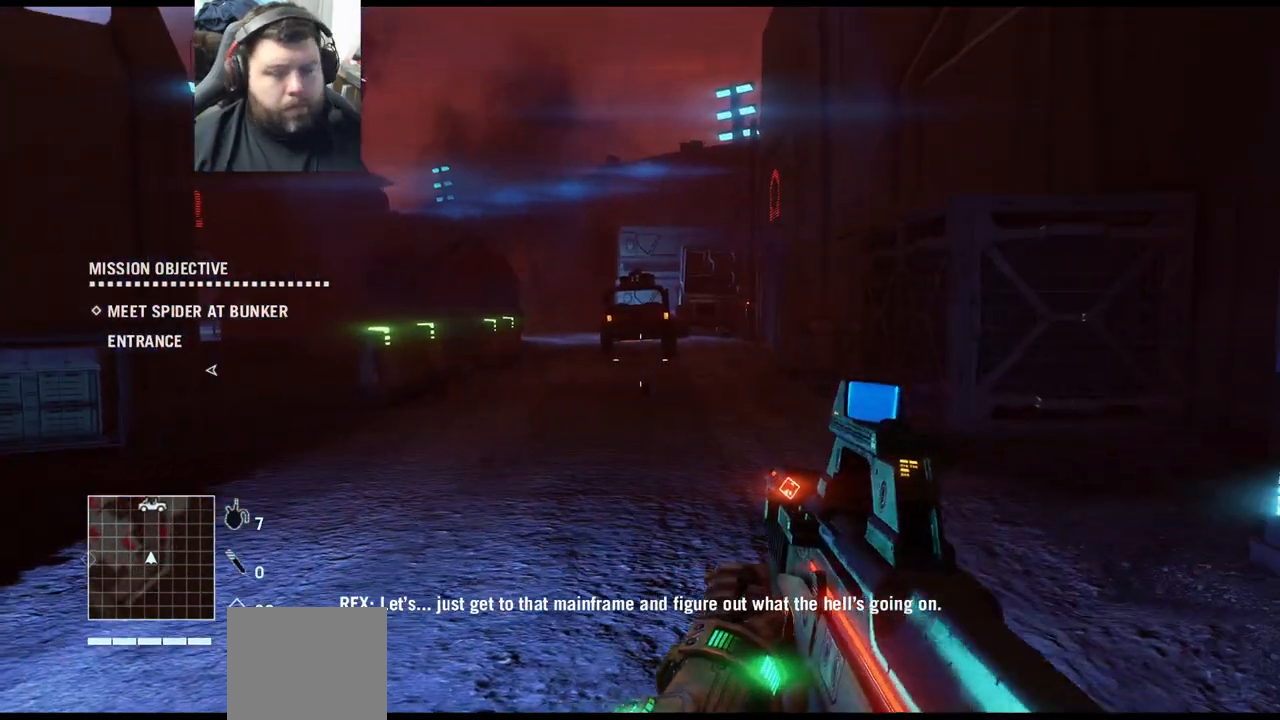
{"buttons": [], "left_stick": "center", "right_stick": "center", "events": []}
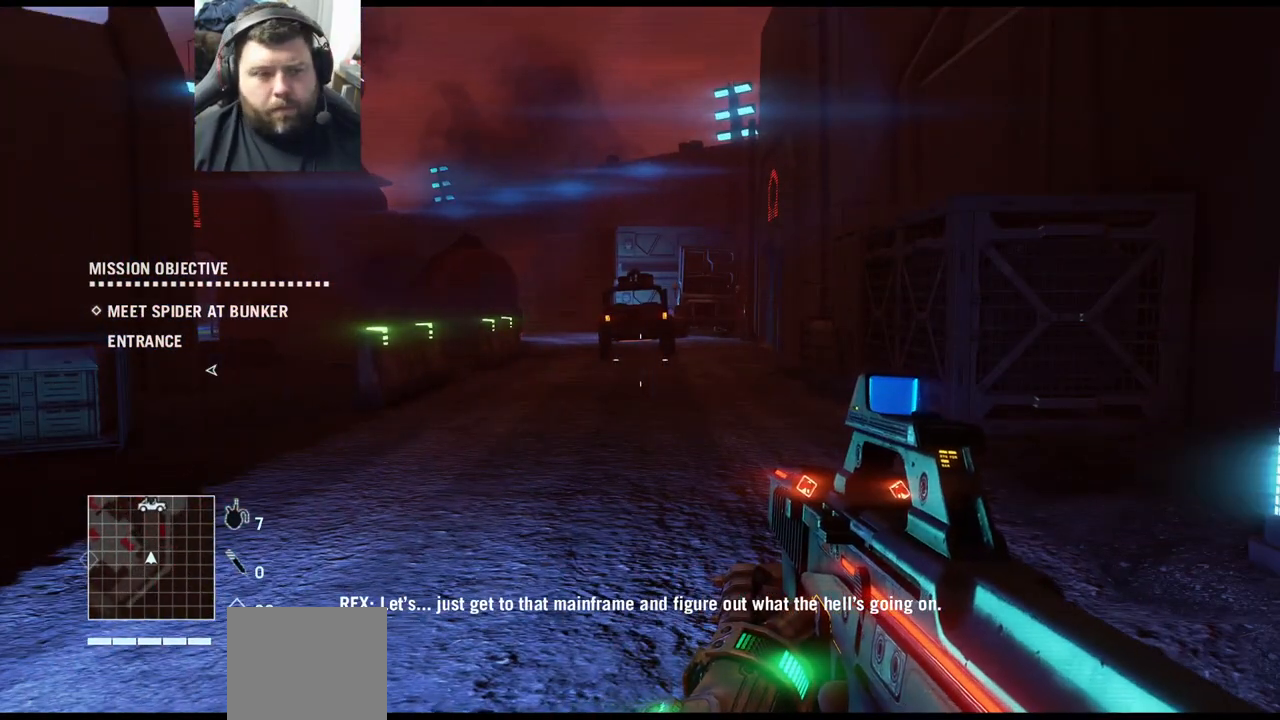
{"buttons": [], "left_stick": "center", "right_stick": "center", "events": []}
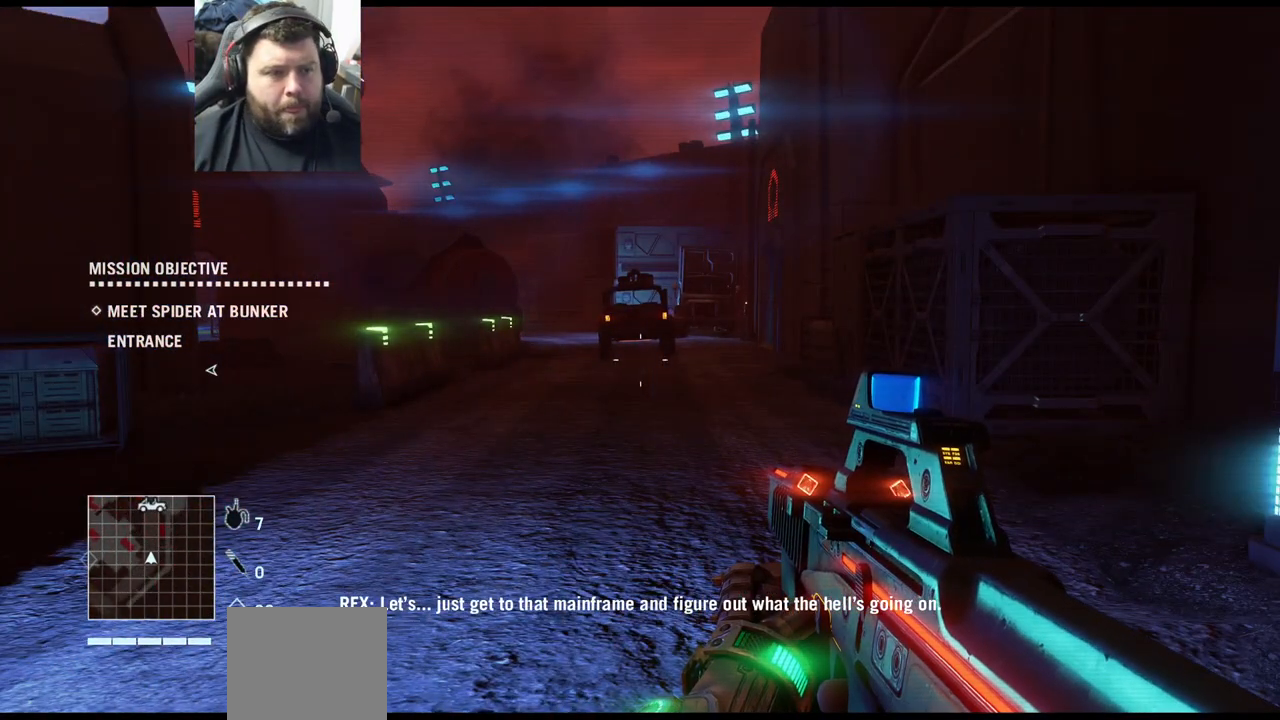
{"buttons": [], "left_stick": "center", "right_stick": "left", "events": [[500, "right_stick", "left"]]}
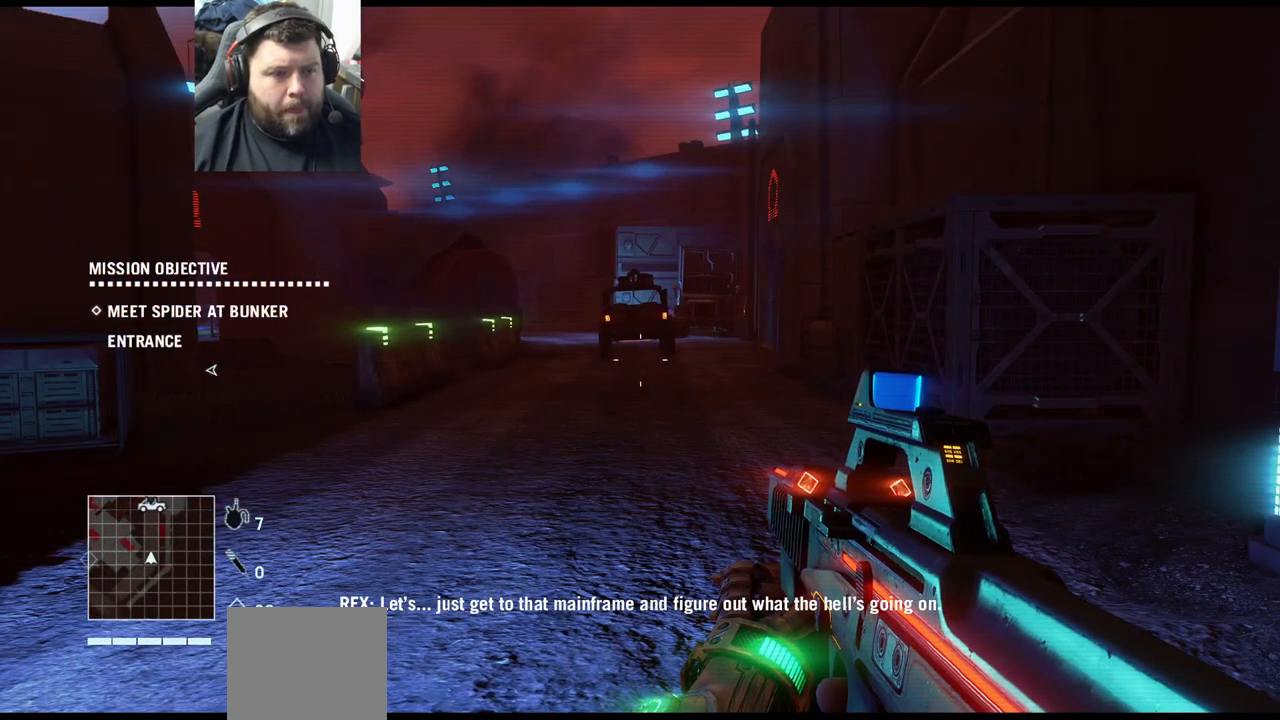
{"buttons": [], "left_stick": "down-left", "right_stick": "center", "events": [[50, "left_stick", "down"], [217, "left_stick", "down-left"], [367, "right_stick", "center"]]}
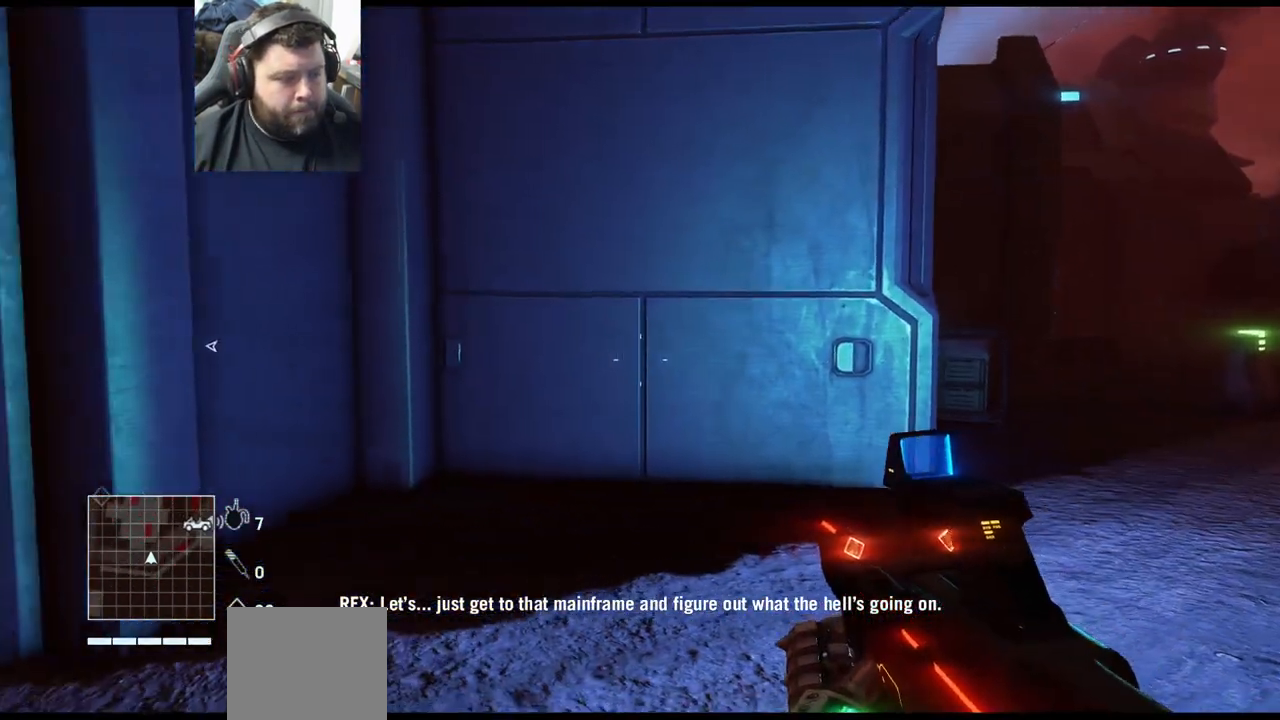
{"buttons": [], "left_stick": "up-left", "right_stick": "left", "events": [[50, "right_stick", "left"], [267, "left_stick", "left"], [417, "left_stick", "up-left"]]}
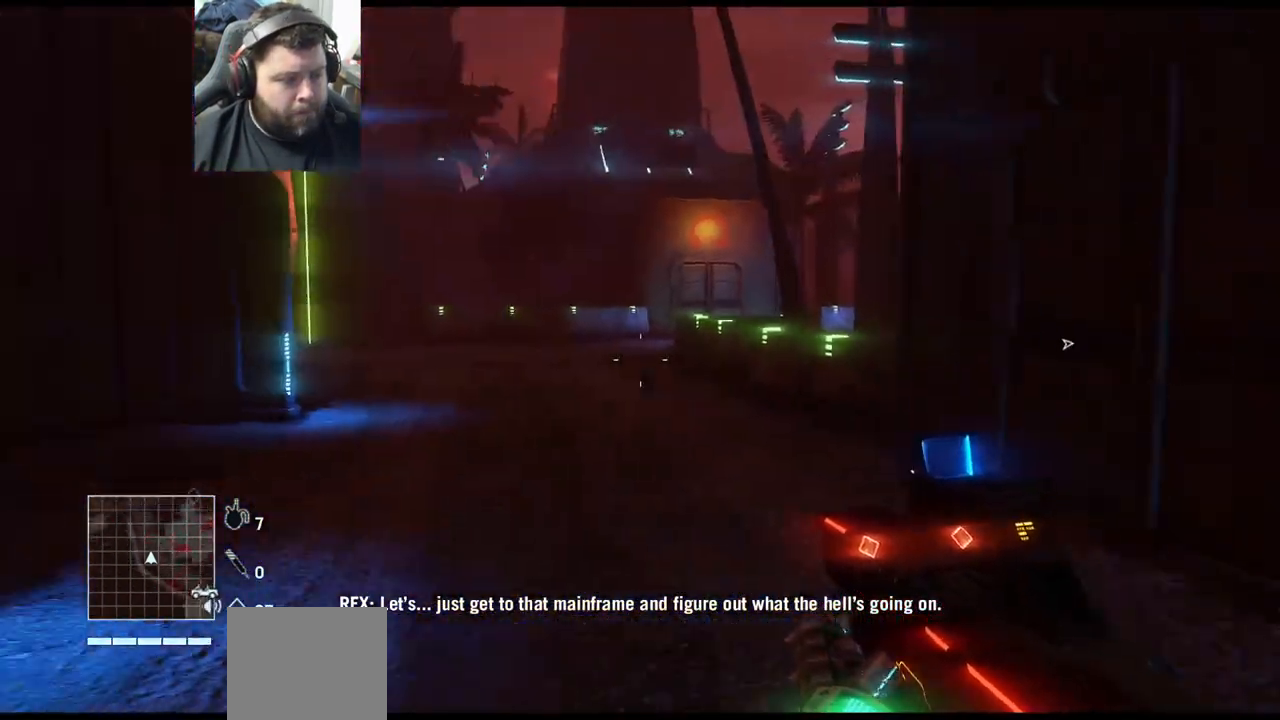
{"buttons": ["L3"], "left_stick": "up-right", "right_stick": "center", "events": [[83, "right_stick", "center"], [100, "left_stick", "up"], [300, "left_stick", "up-right"], [400, "L3", "down"]]}
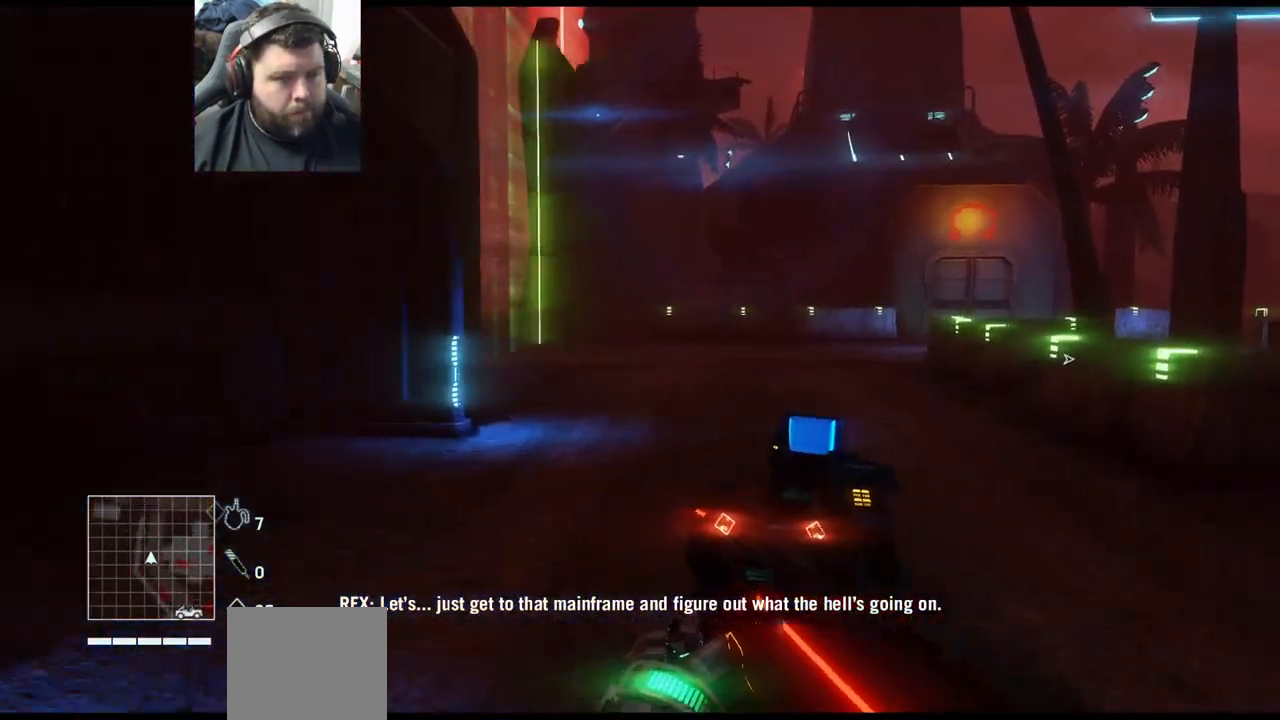
{"buttons": [], "left_stick": "up", "right_stick": "center", "events": [[50, "L3", "up"], [83, "left_stick", "up"]]}
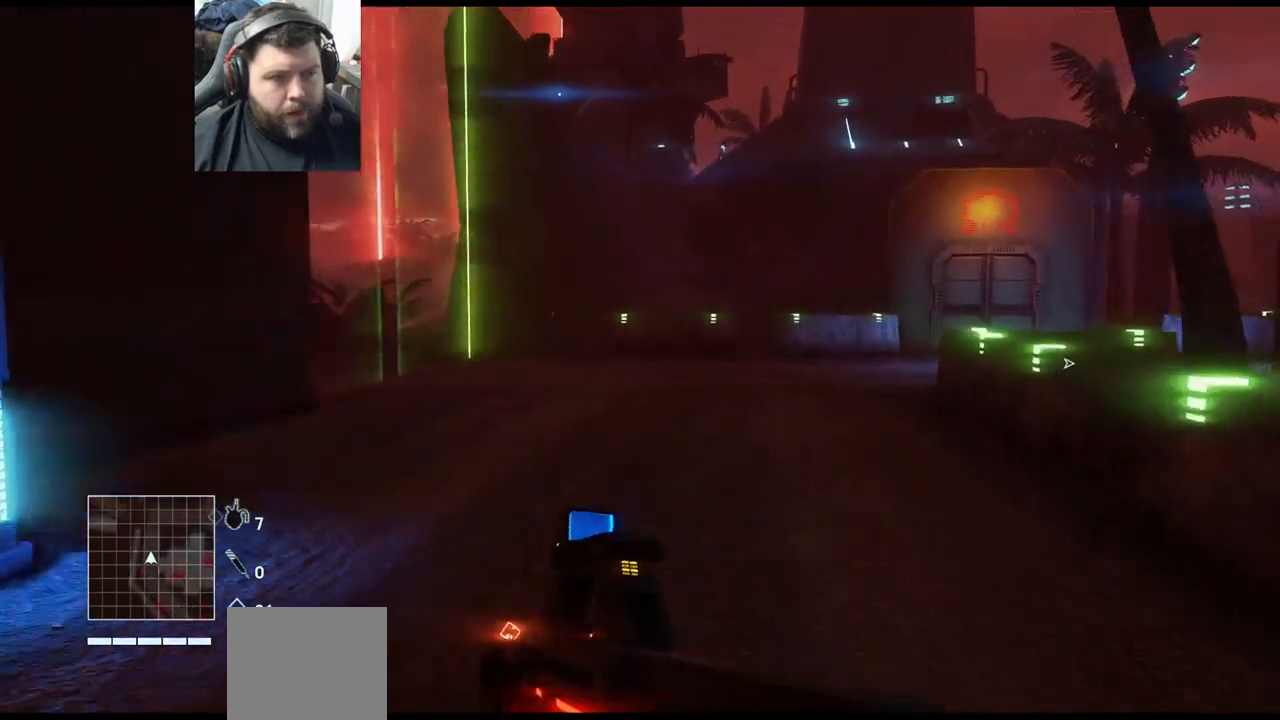
{"buttons": [], "left_stick": "up", "right_stick": "center", "events": []}
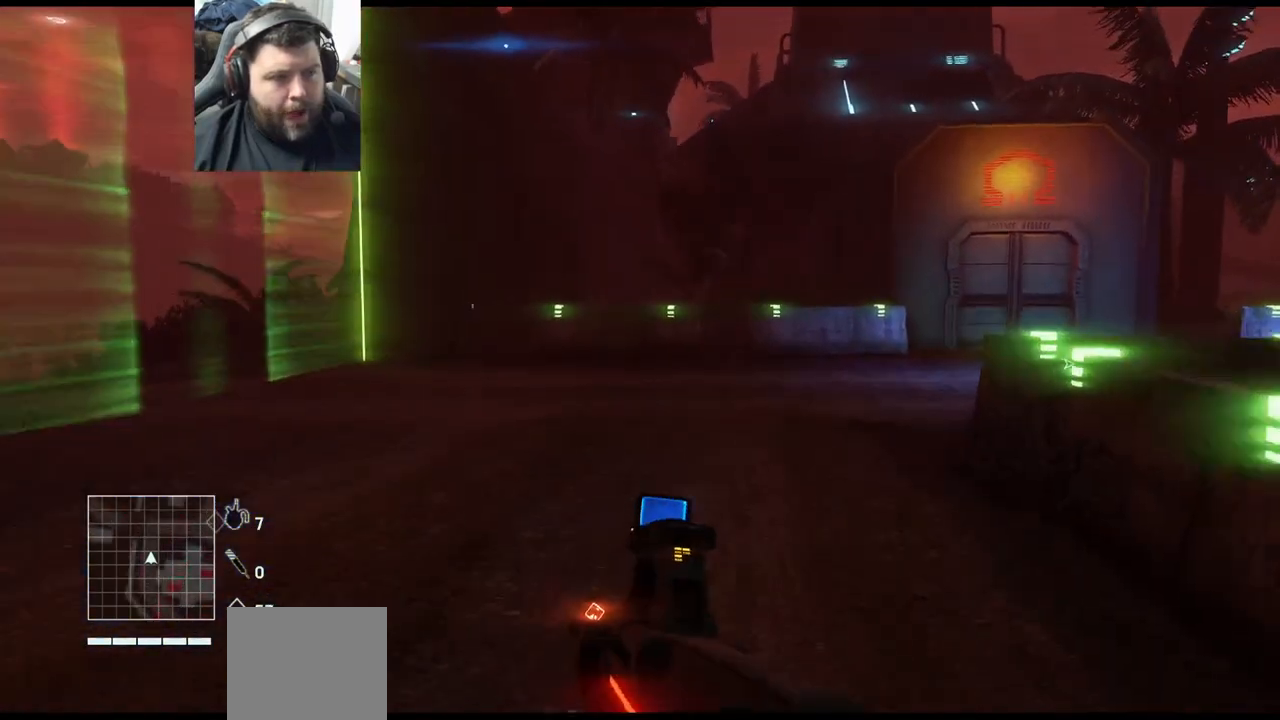
{"buttons": [], "left_stick": "up", "right_stick": "right", "events": [[383, "right_stick", "right"]]}
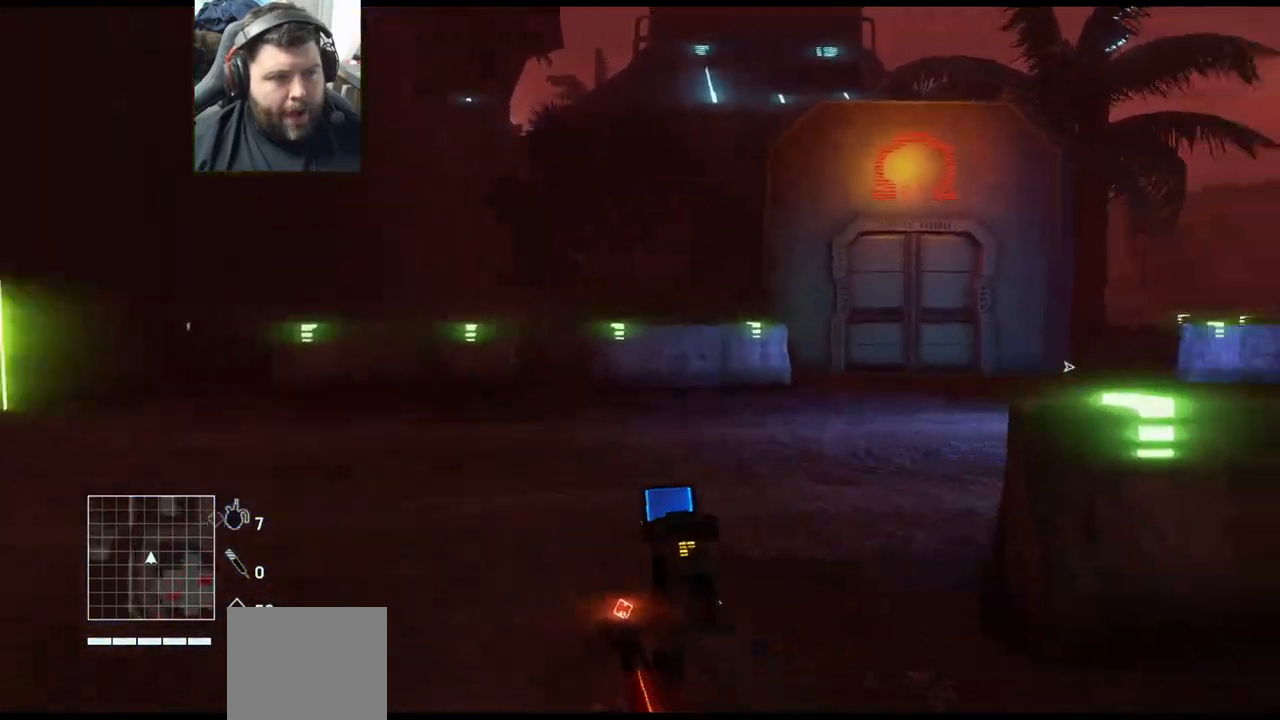
{"buttons": [], "left_stick": "up-left", "right_stick": "center", "events": [[67, "left_stick", "up-left"], [483, "right_stick", "center"]]}
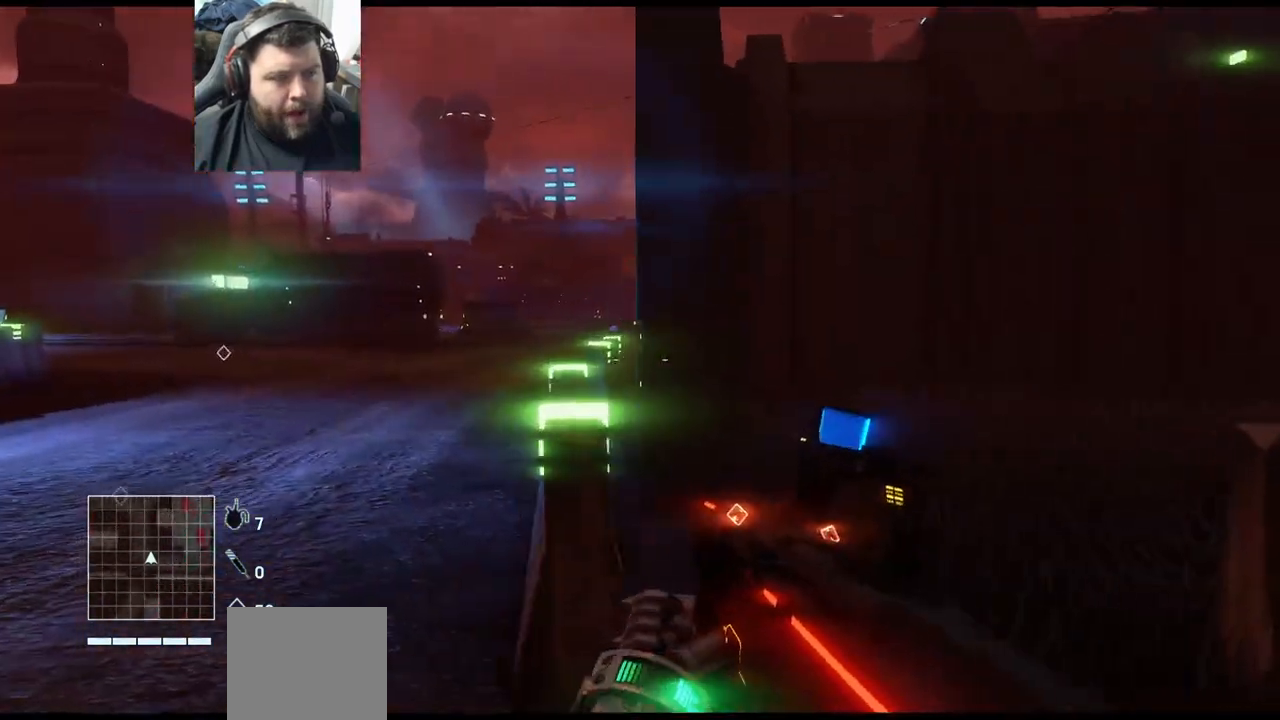
{"buttons": [], "left_stick": "up-left", "right_stick": "center", "events": []}
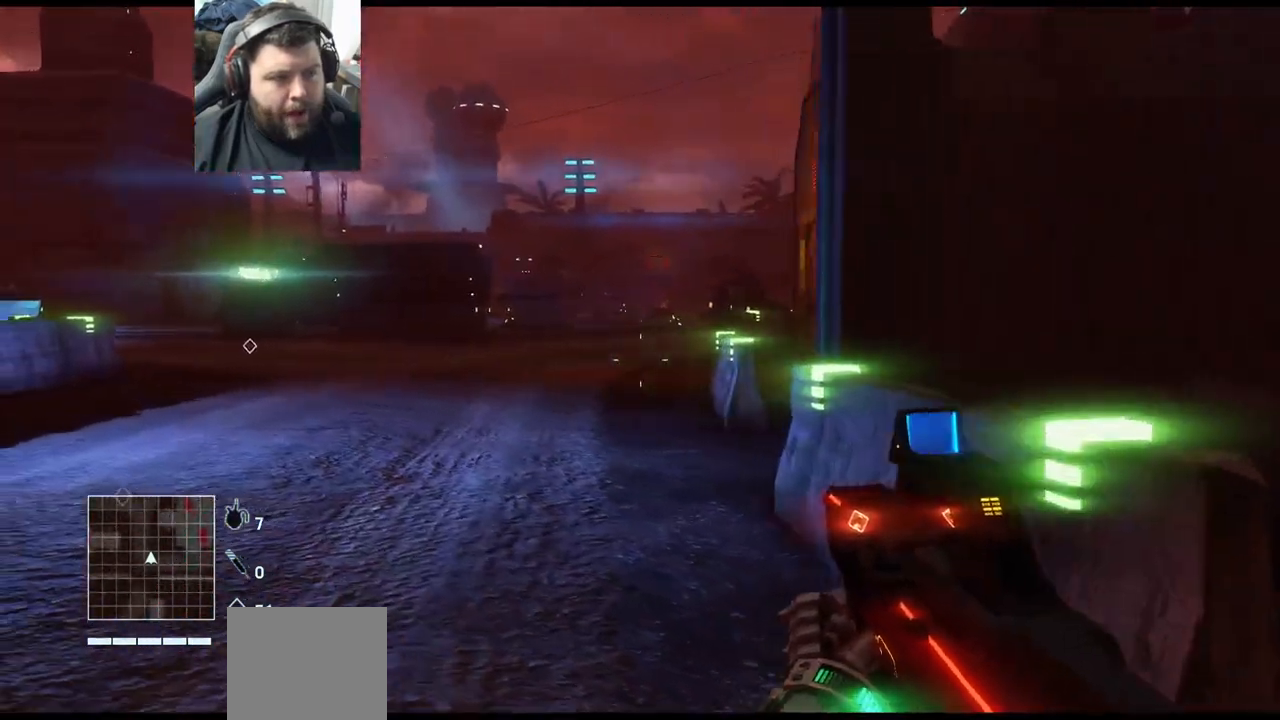
{"buttons": [], "left_stick": "up-left", "right_stick": "left", "events": [[133, "L3", "down"], [300, "L3", "up"], [383, "right_stick", "left"]]}
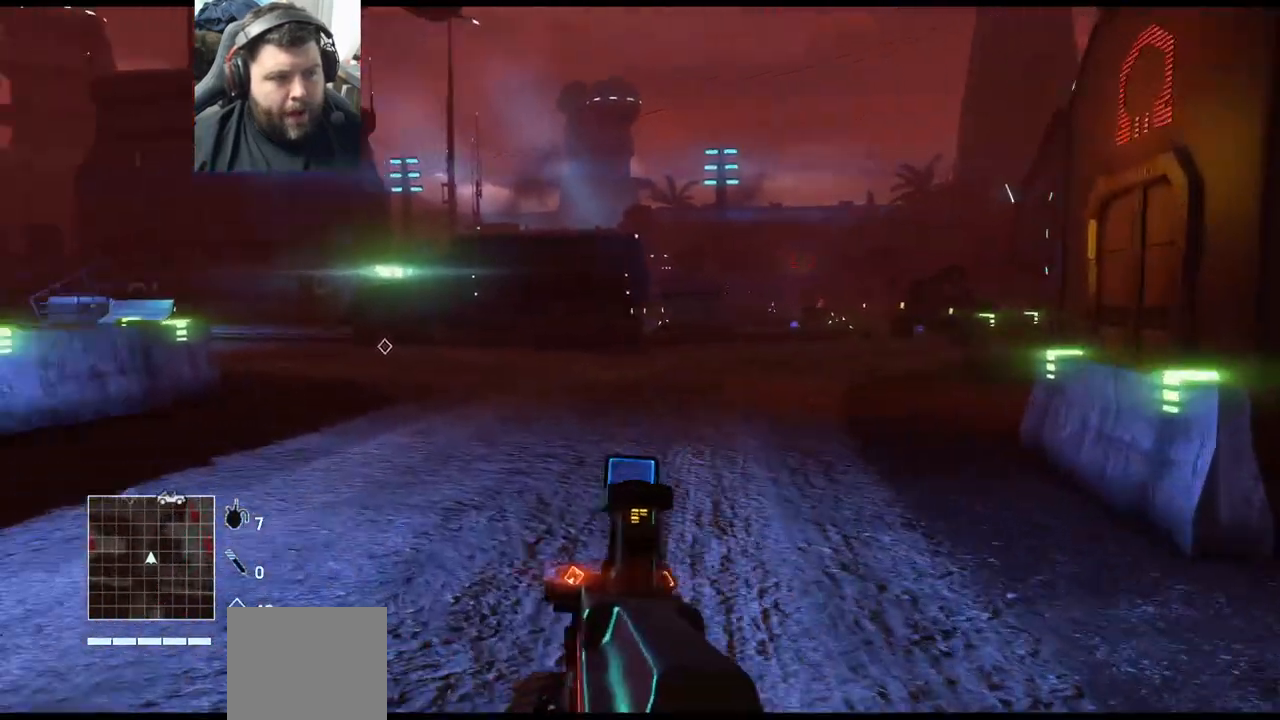
{"buttons": [], "left_stick": "up", "right_stick": "center", "events": [[150, "right_stick", "center"], [300, "left_stick", "up"]]}
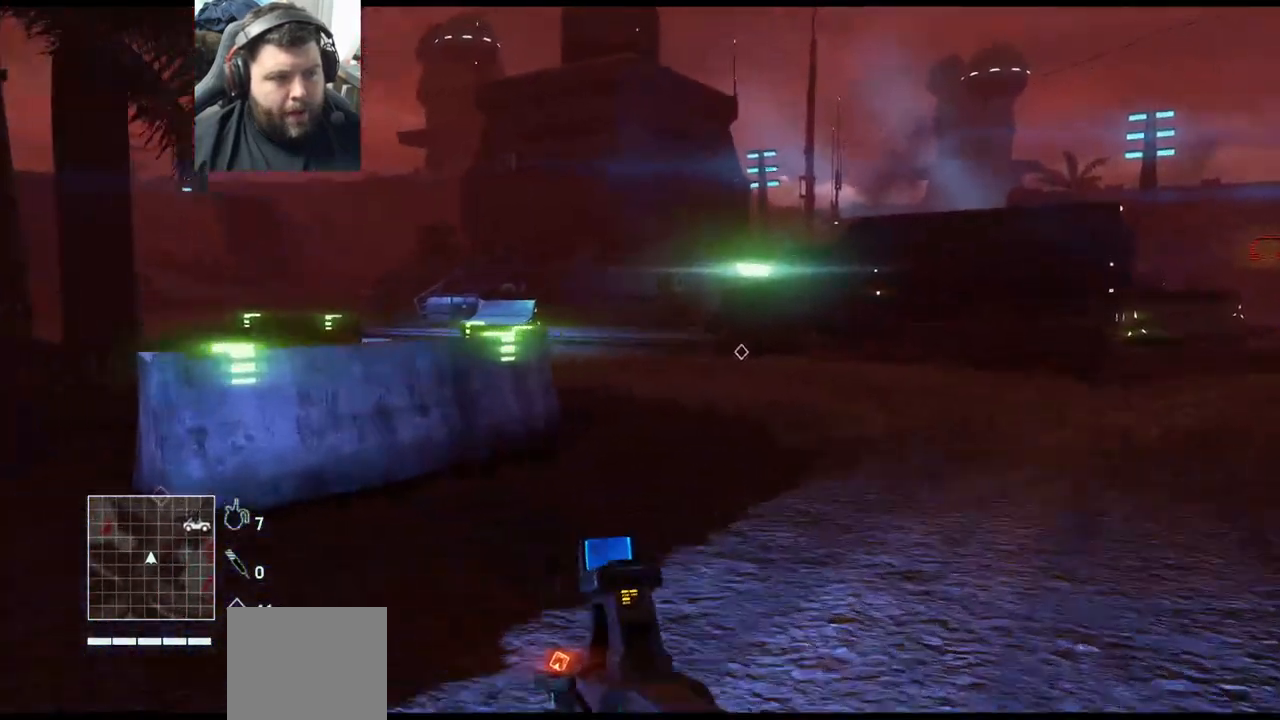
{"buttons": [], "left_stick": "up", "right_stick": "center", "events": []}
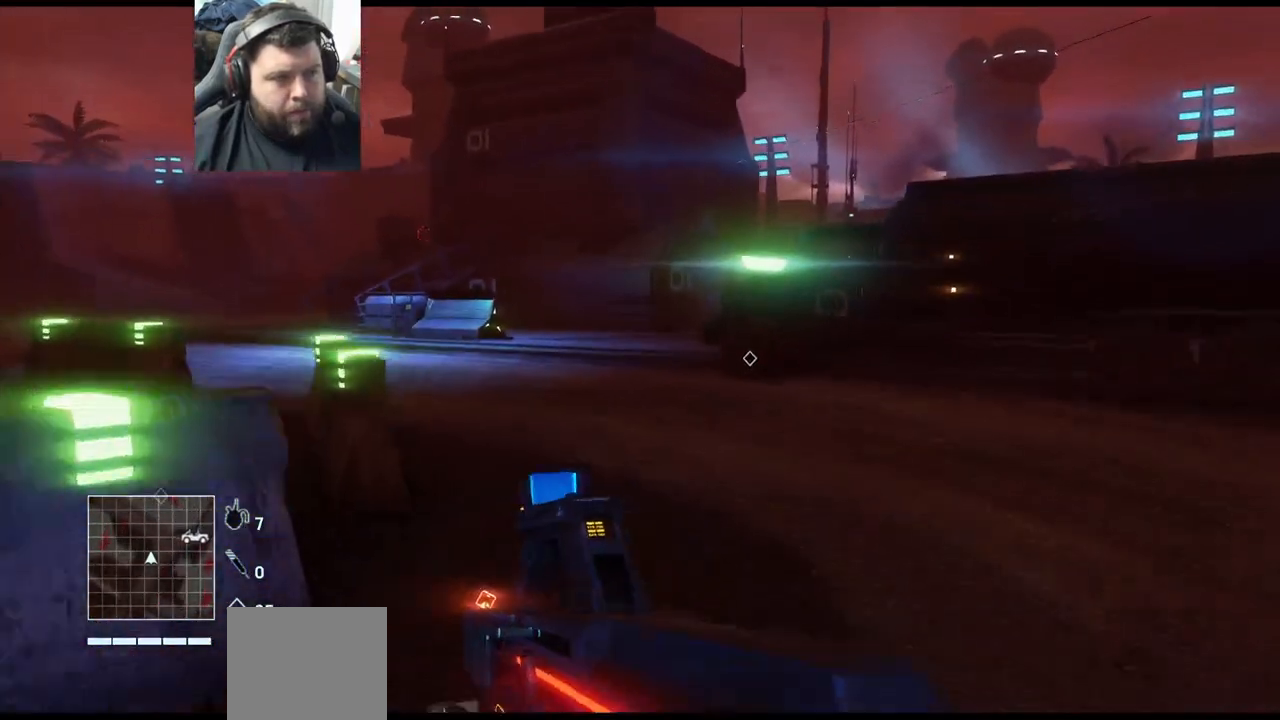
{"buttons": [], "left_stick": "up", "right_stick": "right", "events": [[500, "right_stick", "right"]]}
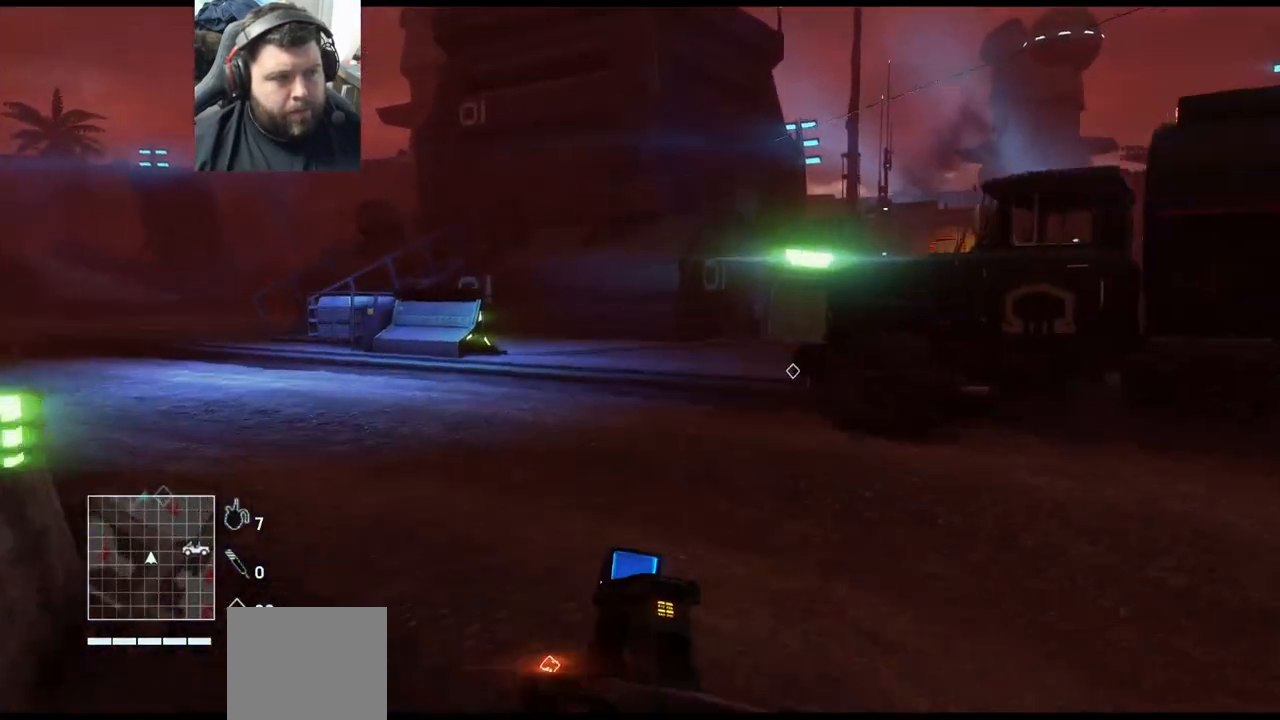
{"buttons": [], "left_stick": "up", "right_stick": "left", "events": [[383, "right_stick", "left"]]}
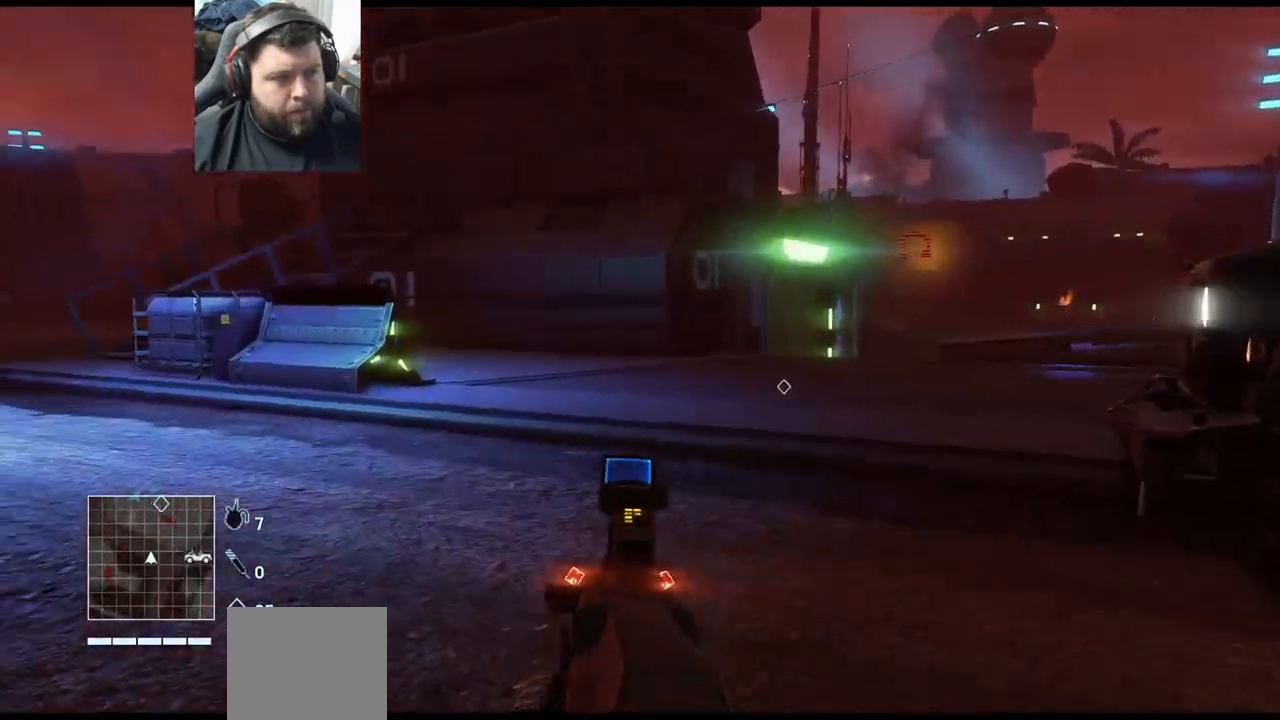
{"buttons": [], "left_stick": "up", "right_stick": "right", "events": [[150, "right_stick", "center"], [200, "right_stick", "right"]]}
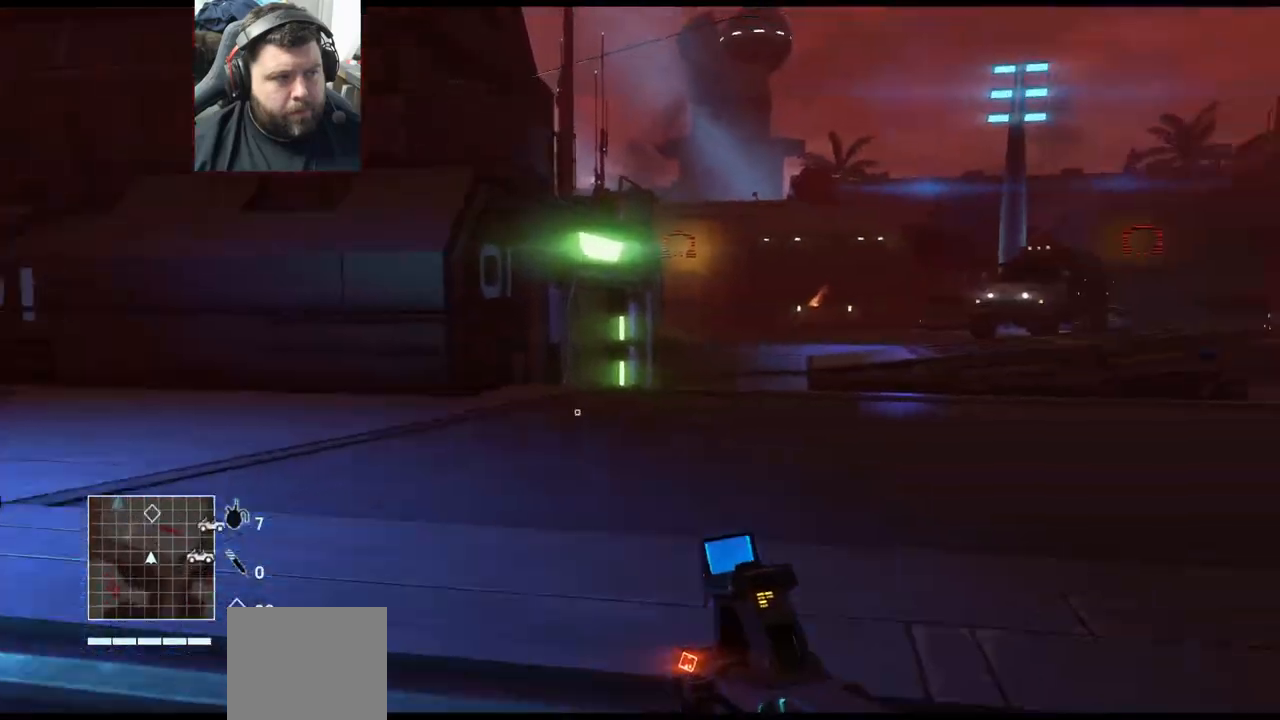
{"buttons": [], "left_stick": "up", "right_stick": "center", "events": [[67, "right_stick", "center"]]}
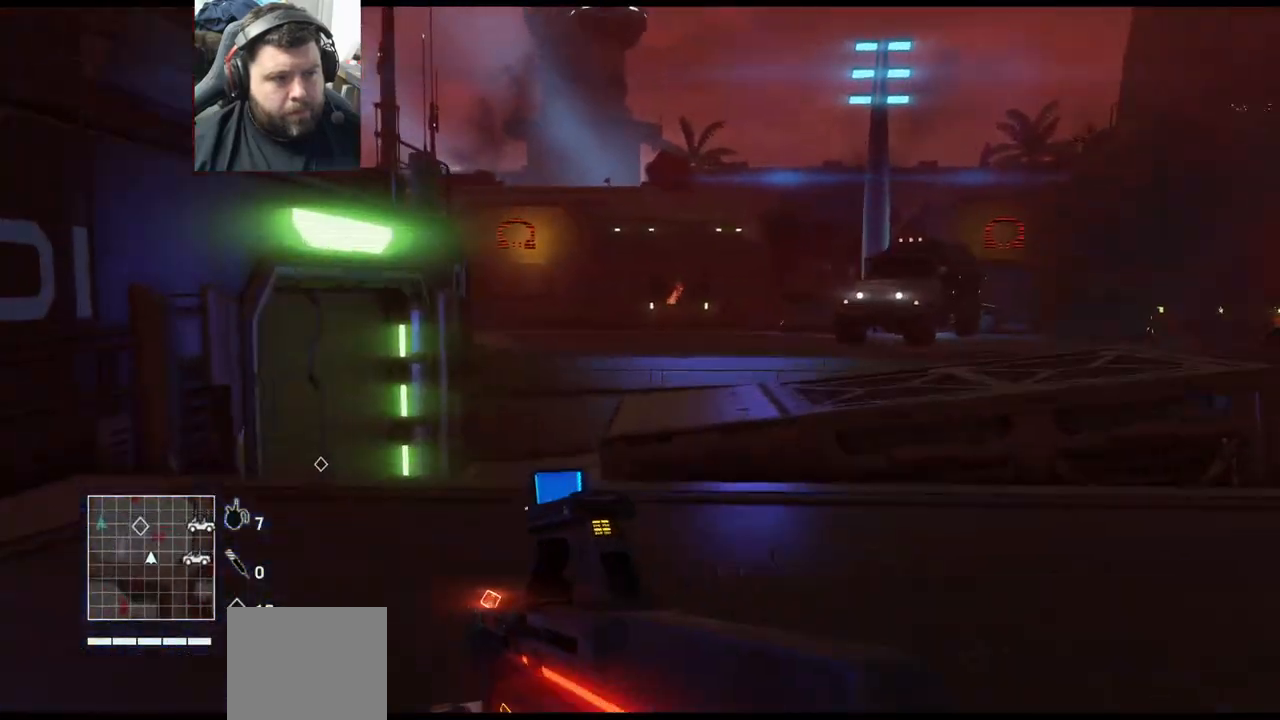
{"buttons": ["CROSS"], "left_stick": "up", "right_stick": "center", "events": [[33, "right_stick", "up-left"], [183, "right_stick", "center"], [283, "CROSS", "down"]]}
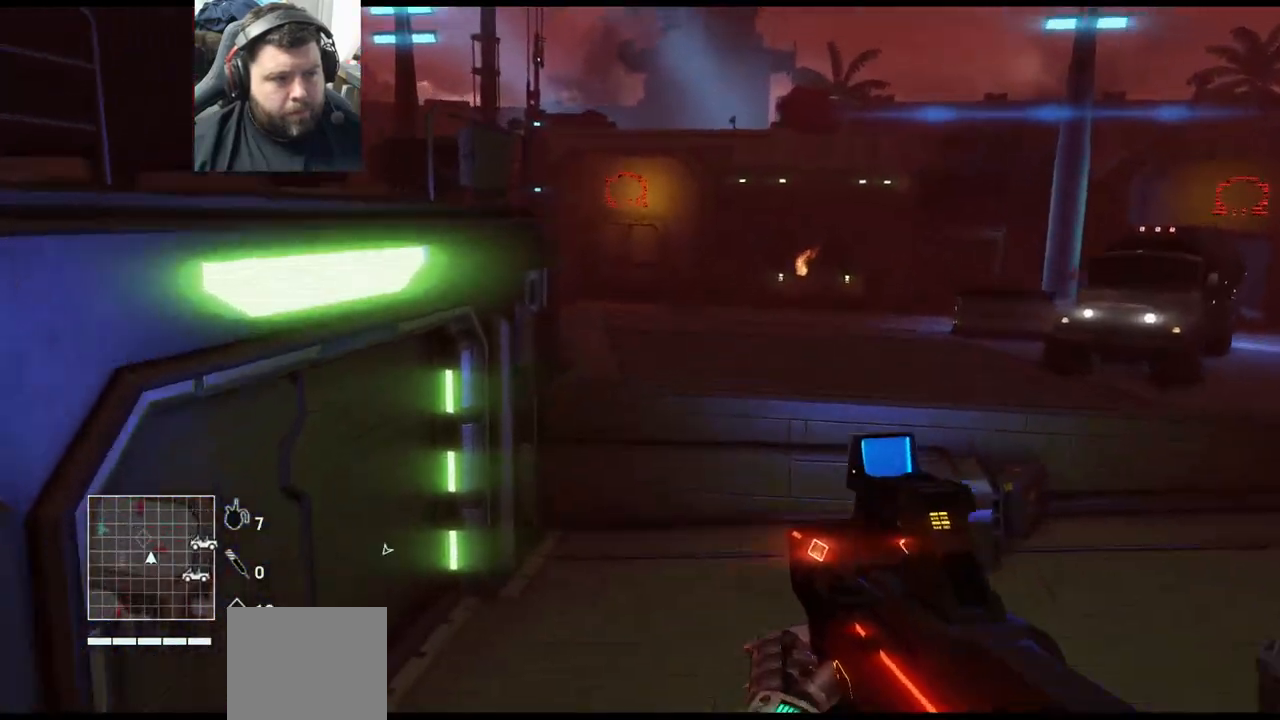
{"buttons": ["CROSS"], "left_stick": "right", "right_stick": "left", "events": [[33, "right_stick", "left"], [83, "left_stick", "up-right"], [450, "left_stick", "right"]]}
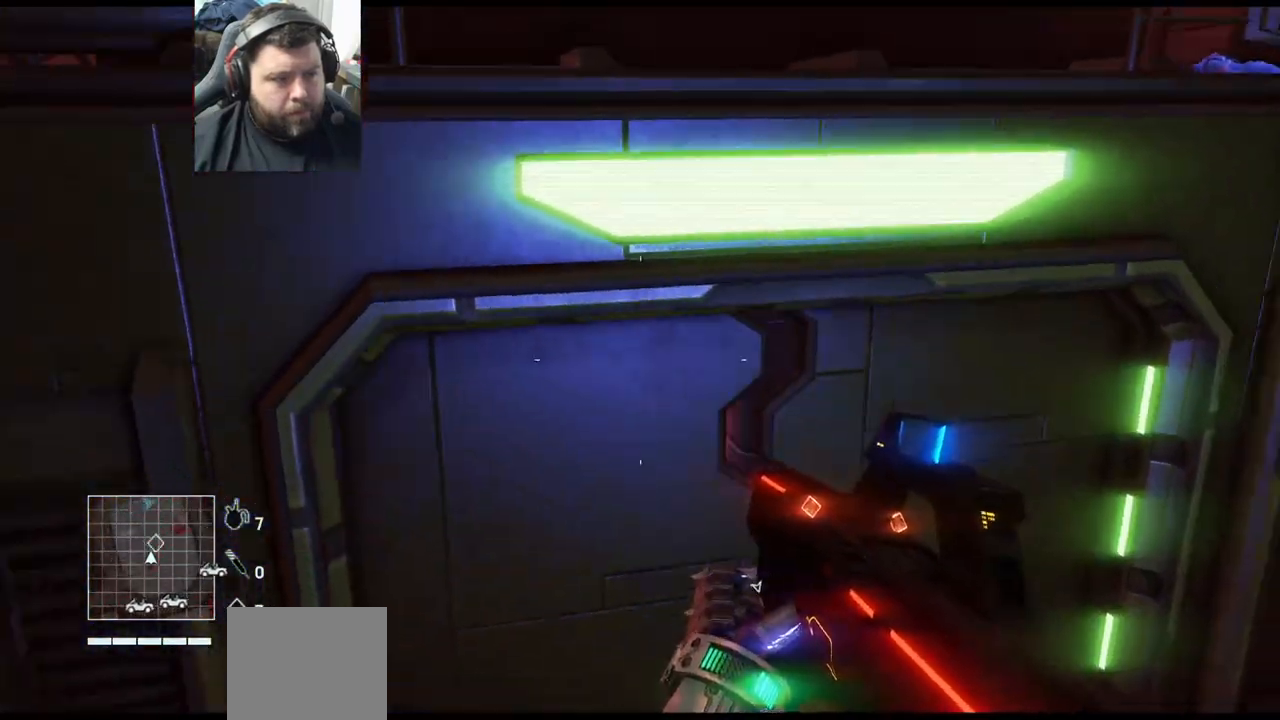
{"buttons": ["CROSS"], "left_stick": "up-right", "right_stick": "down-left", "events": [[17, "right_stick", "center"], [317, "right_stick", "left"], [467, "left_stick", "up-right"], [467, "right_stick", "down-left"]]}
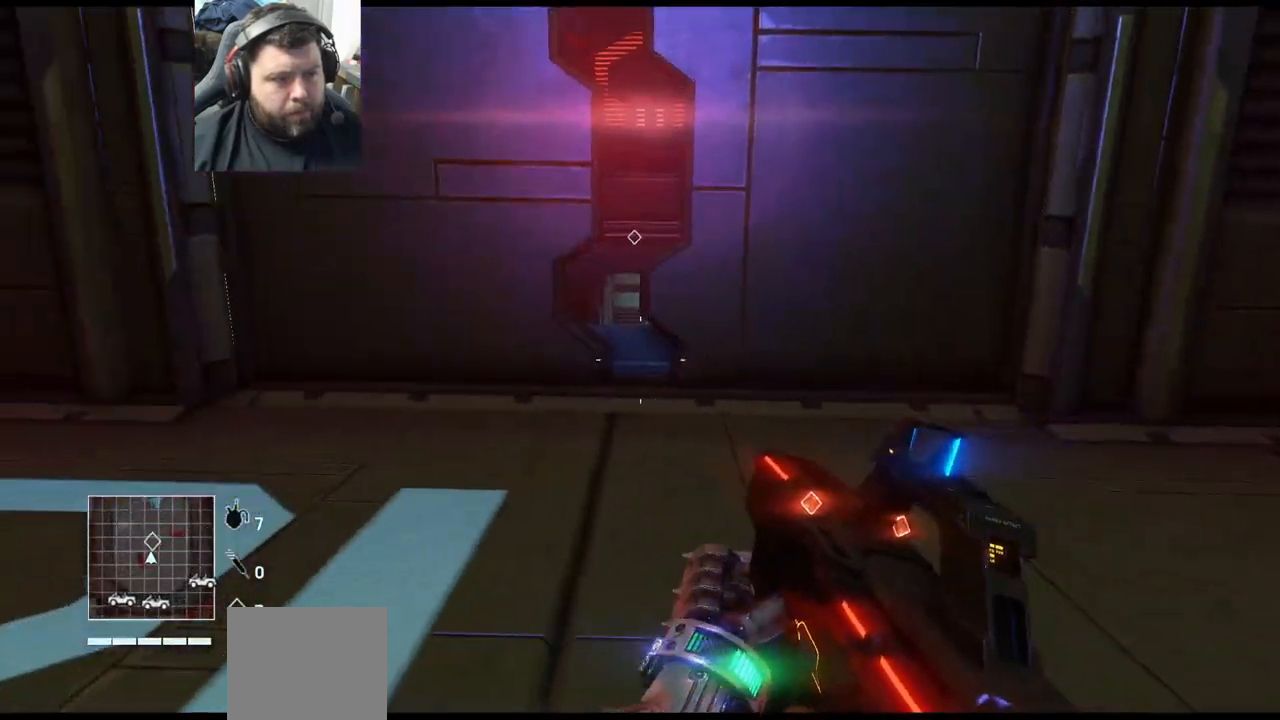
{"buttons": [], "left_stick": "up", "right_stick": "right", "events": [[67, "CROSS", "up"], [67, "left_stick", "up"], [117, "right_stick", "center"], [400, "right_stick", "right"]]}
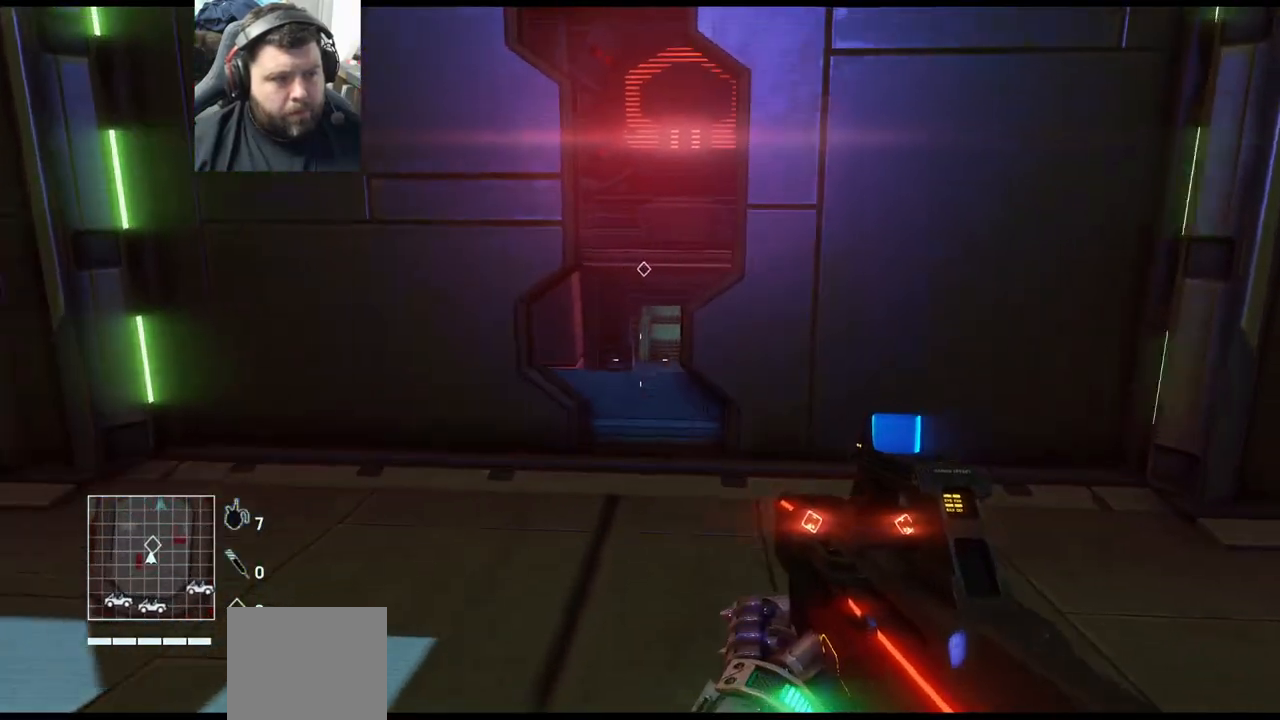
{"buttons": [], "left_stick": "up", "right_stick": "center", "events": [[100, "right_stick", "center"], [217, "right_stick", "right"], [417, "right_stick", "center"]]}